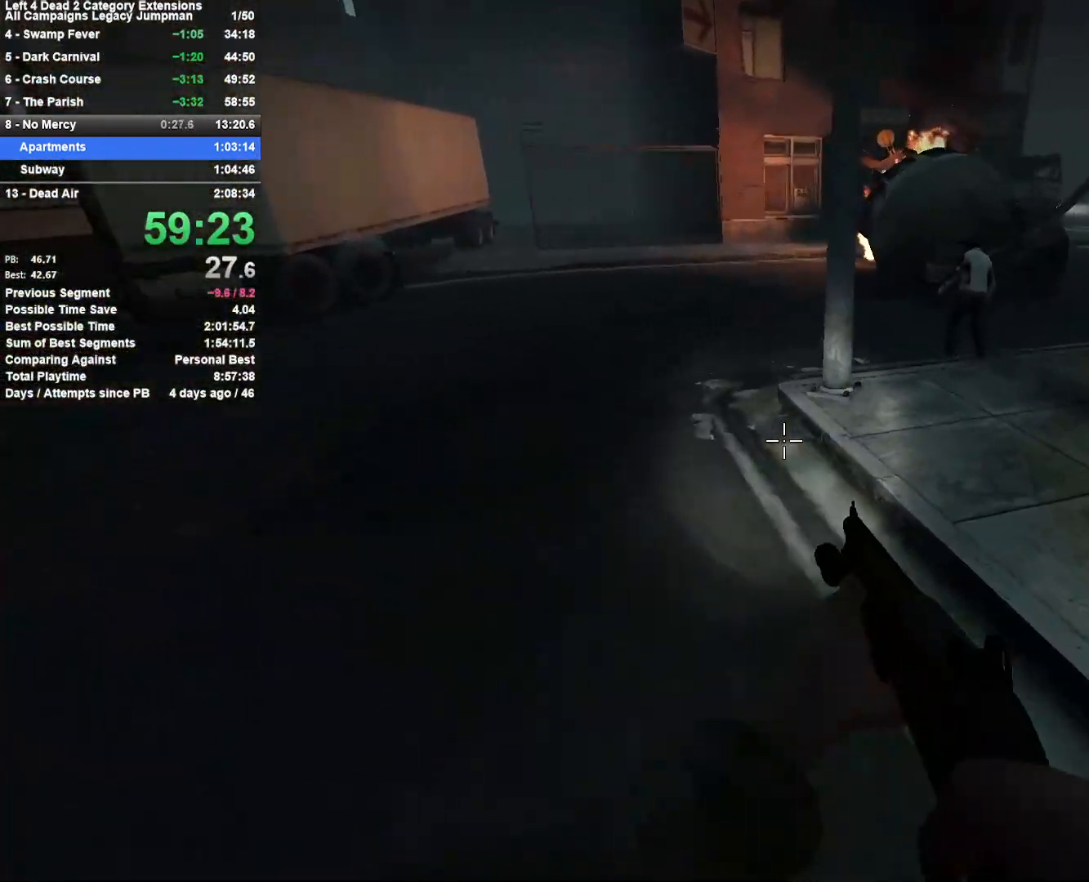
Gameplay with keyboard and mouse; each line is a JSON object with the keys and mouse buttons held at the frame after it. "events" lists presses ("down") and releases ("up") of "1", "2", "3", "4", "5", "a", "alt", "c", "ctrl", "d", "e", "f", "q", "r", "s", "shift", "space", "tab", "v", "w", "x", "z", "mouse_left", "mouse_middle", "mouse_right", "mouse_mb4", "mouse_mb5", "mouse_wheel_up" and "mouse_wheel_down" between this image and that frame as [ms after this image, input, new state], when the widget could be followed in between. "mouse_left", "mouse_middle", "mouse_right", "mouse_mb4", "mouse_mb5", "mouse_wheel_up", "mouse_wheel_down" = the "left", "middle", "right", "mb4", "mb5", "wheel_up", "wheel_down" buttons of the "mouse" list. No other keys are recorded. Mouse movement is not recorded.
{"keys": ["d"], "mouse": [], "events": [[233, "space", "down"], [500, "space", "up"]]}
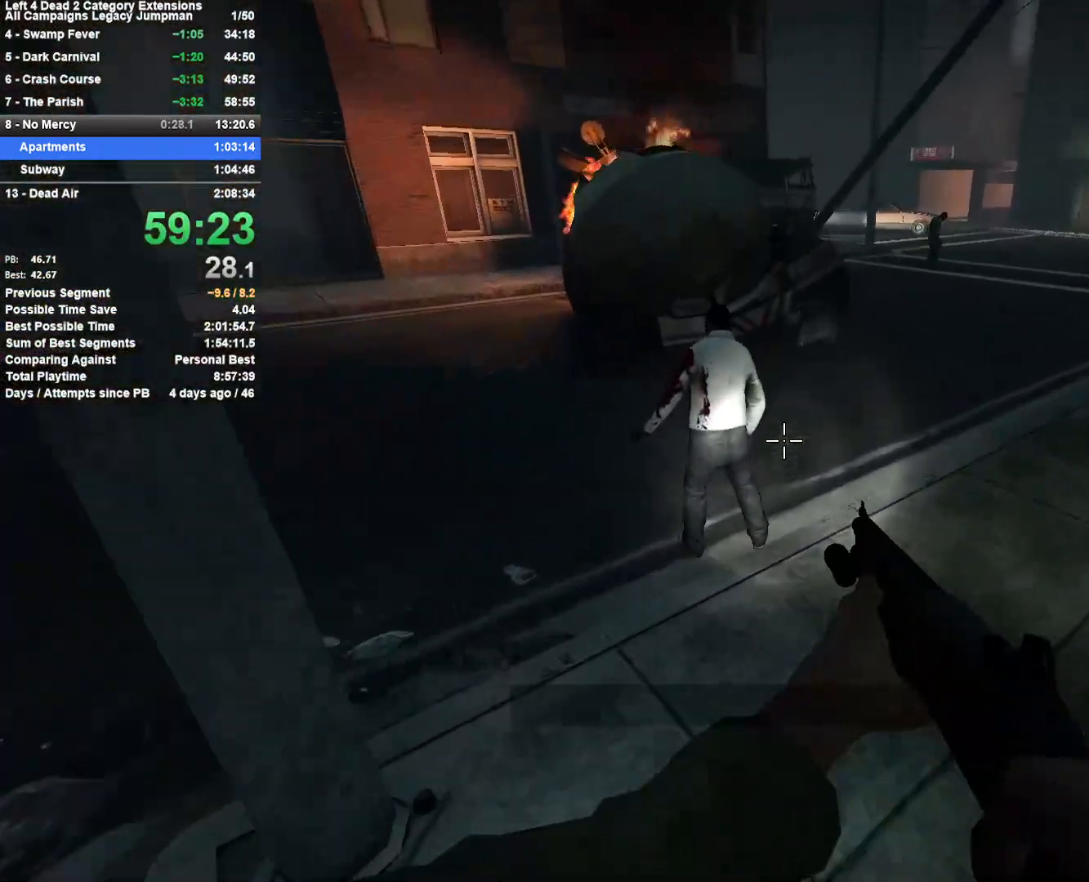
{"keys": ["d", "space"], "mouse": [], "events": [[333, "space", "down"]]}
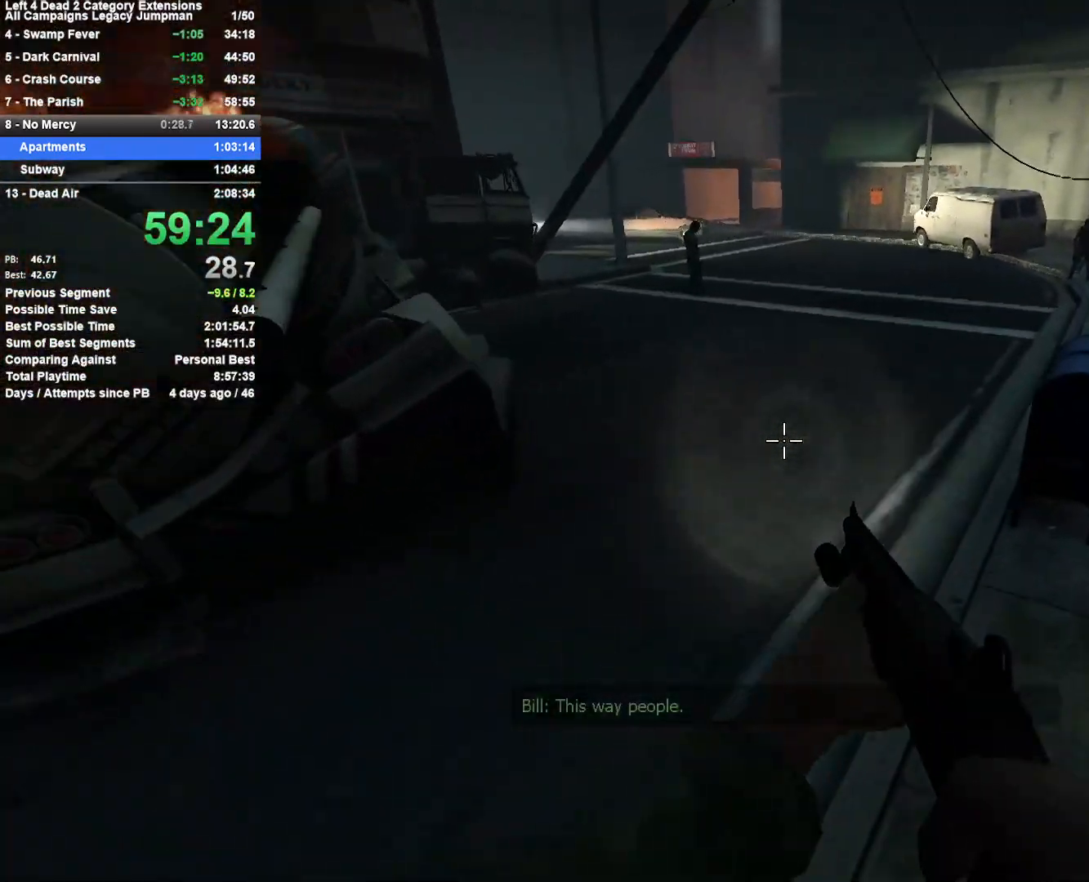
{"keys": ["a", "d", "space"], "mouse": [], "events": [[117, "space", "up"], [167, "a", "down"], [167, "d", "up"], [450, "space", "down"], [500, "d", "down"]]}
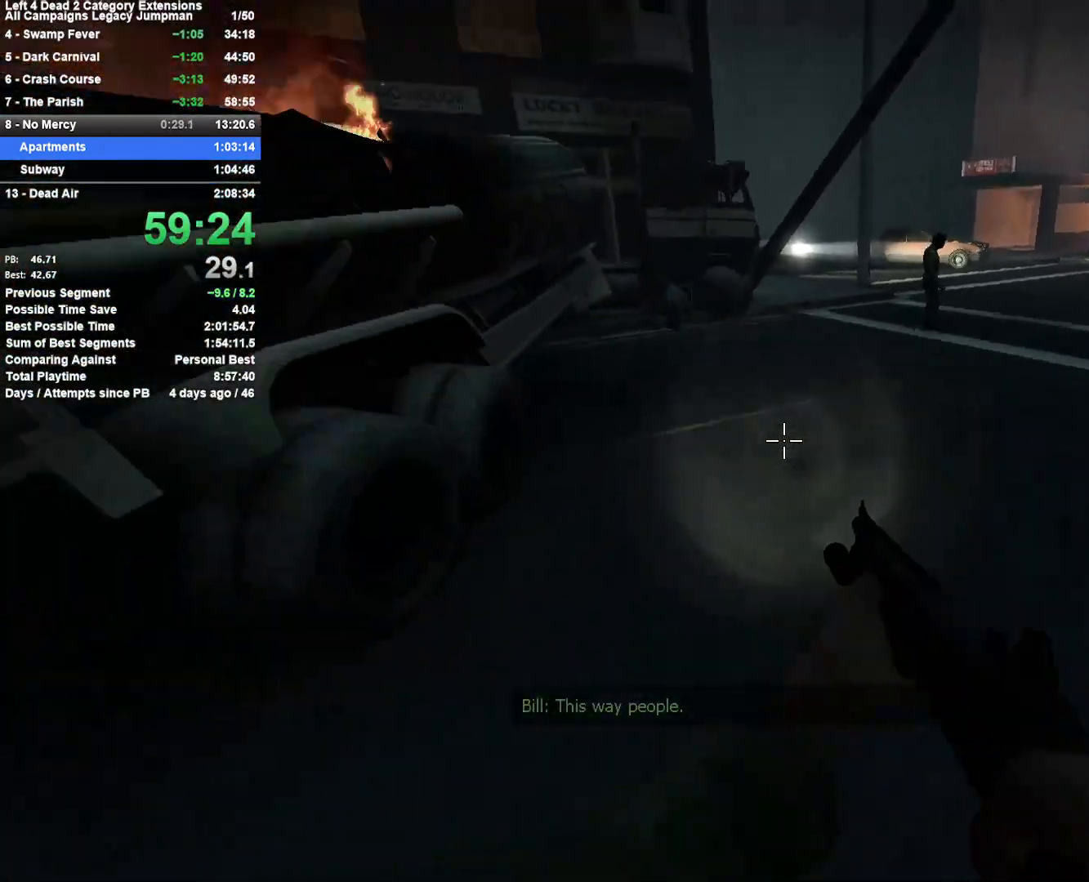
{"keys": ["d"], "mouse": [], "events": [[50, "a", "up"], [233, "space", "up"]]}
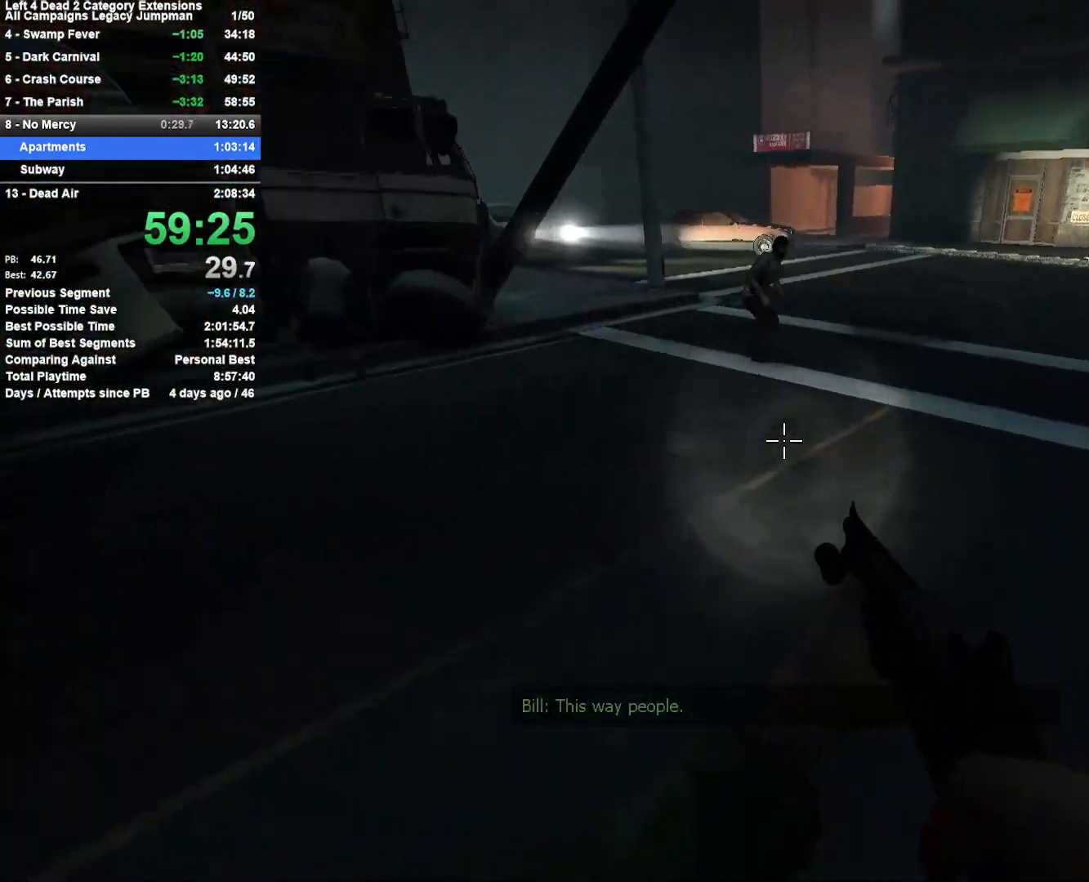
{"keys": ["a"], "mouse": [], "events": [[100, "space", "down"], [300, "a", "down"], [333, "d", "up"], [333, "space", "up"]]}
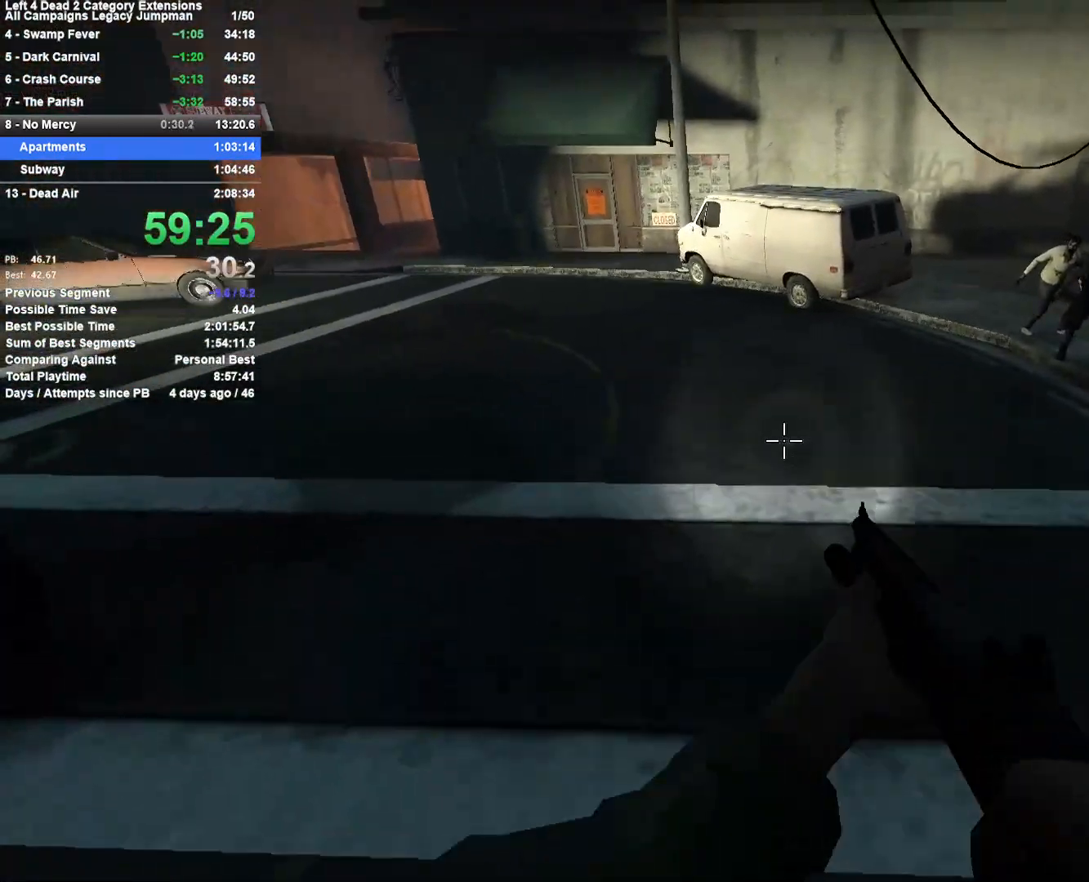
{"keys": ["a"], "mouse": [], "events": [[217, "space", "down"], [500, "space", "up"]]}
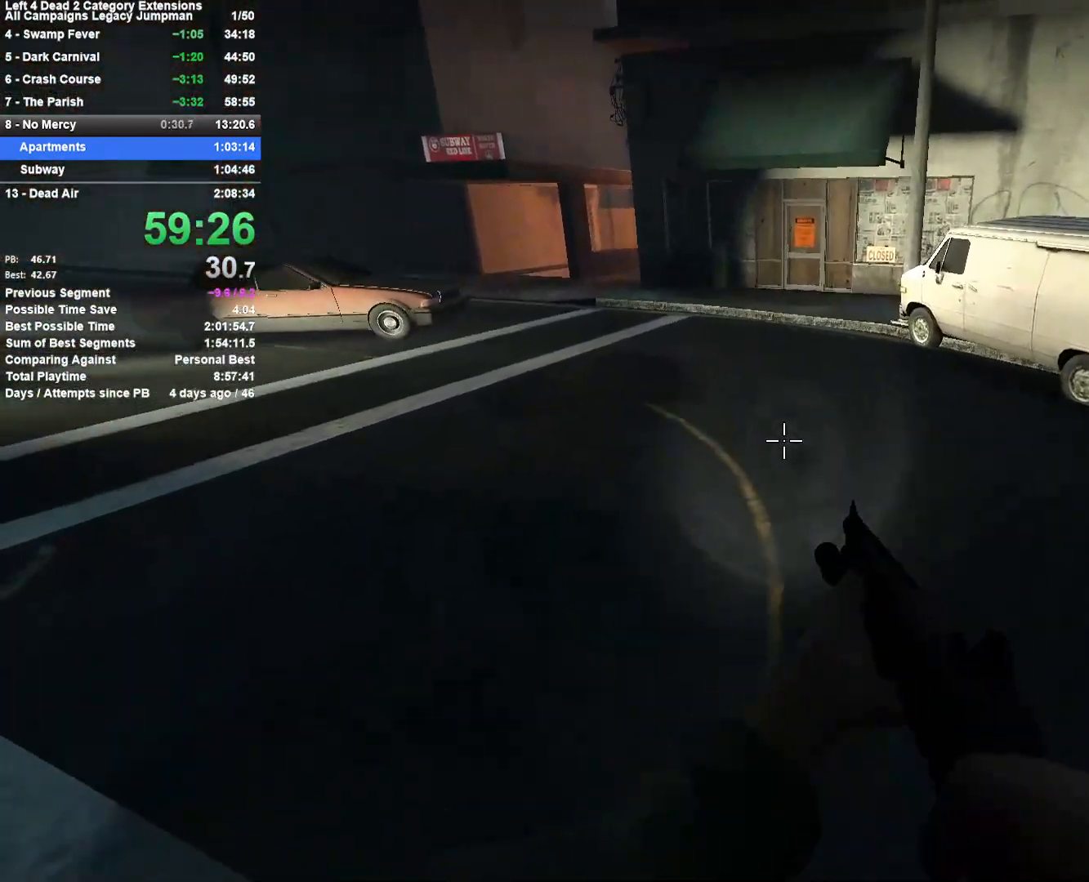
{"keys": ["d", "space"], "mouse": [], "events": [[367, "space", "down"], [417, "d", "down"], [467, "a", "up"]]}
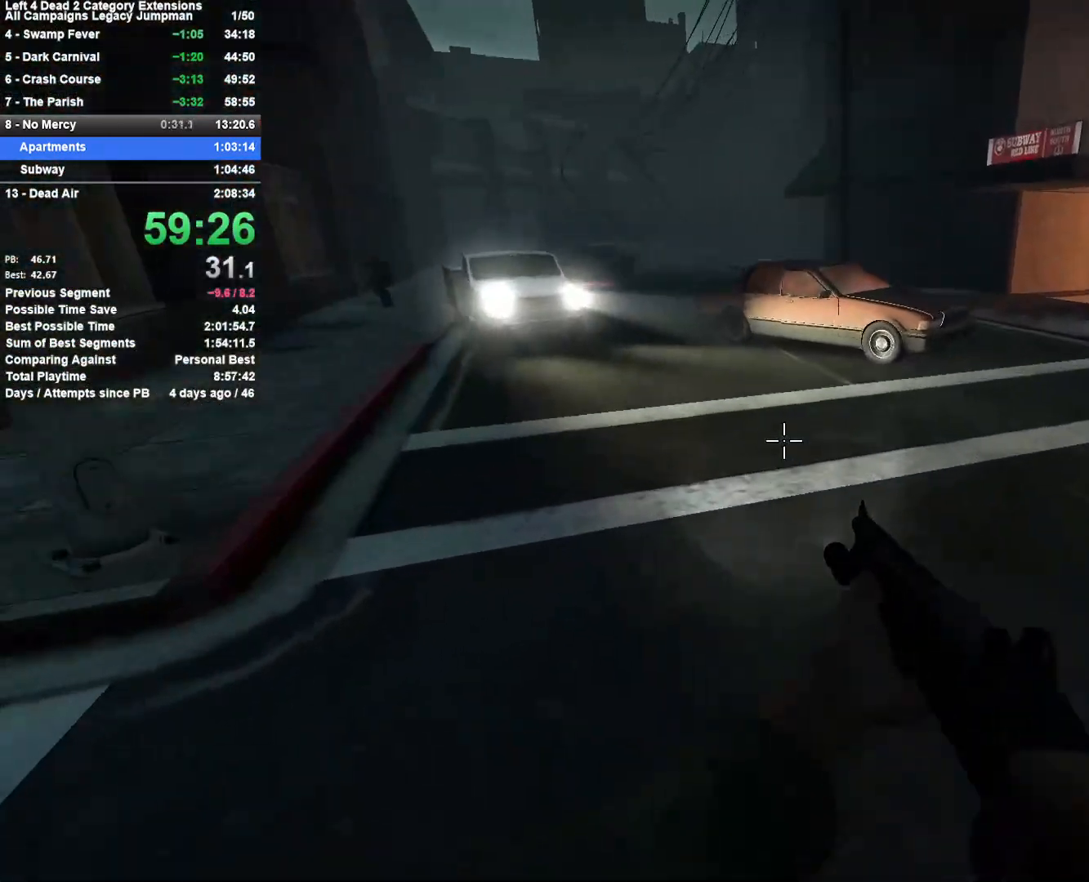
{"keys": ["d"], "mouse": [], "events": [[150, "space", "up"]]}
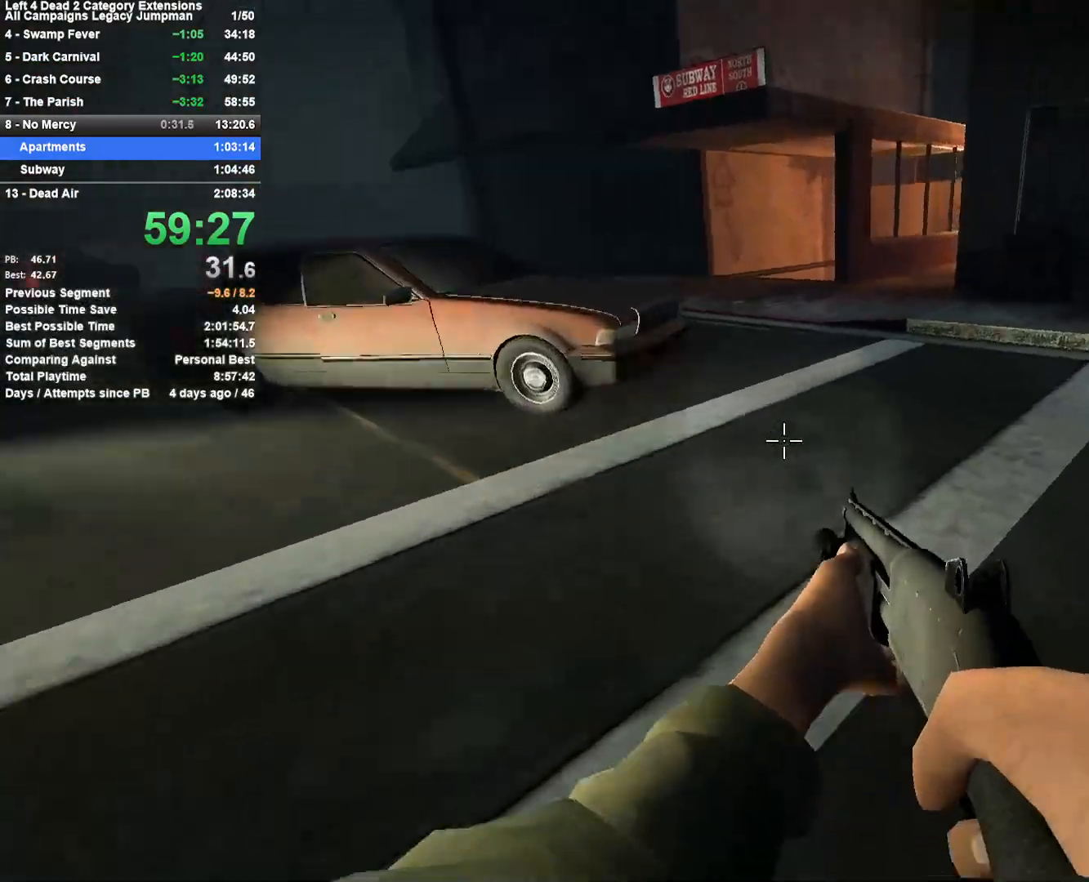
{"keys": ["a"], "mouse": [], "events": [[33, "space", "down"], [167, "a", "down"], [217, "d", "up"], [267, "space", "up"]]}
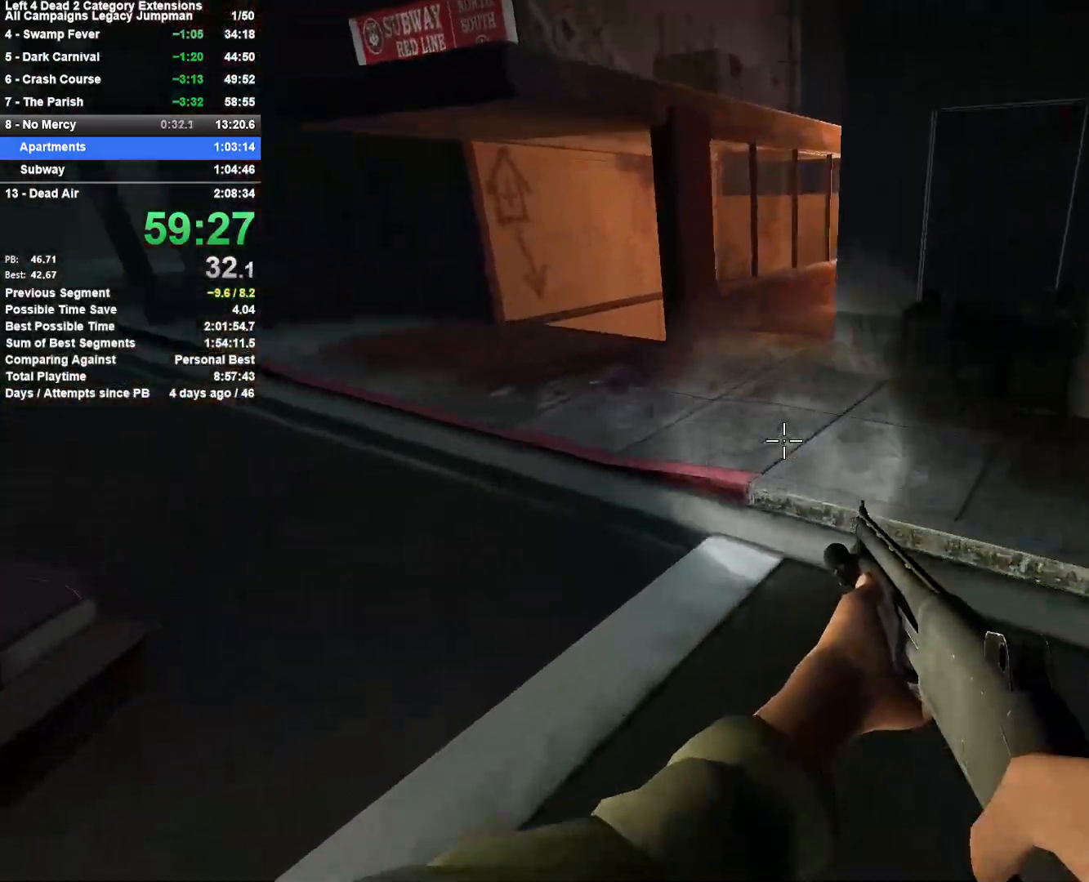
{"keys": ["d"], "mouse": [], "events": [[133, "space", "down"], [233, "d", "down"], [283, "a", "up"], [417, "space", "up"]]}
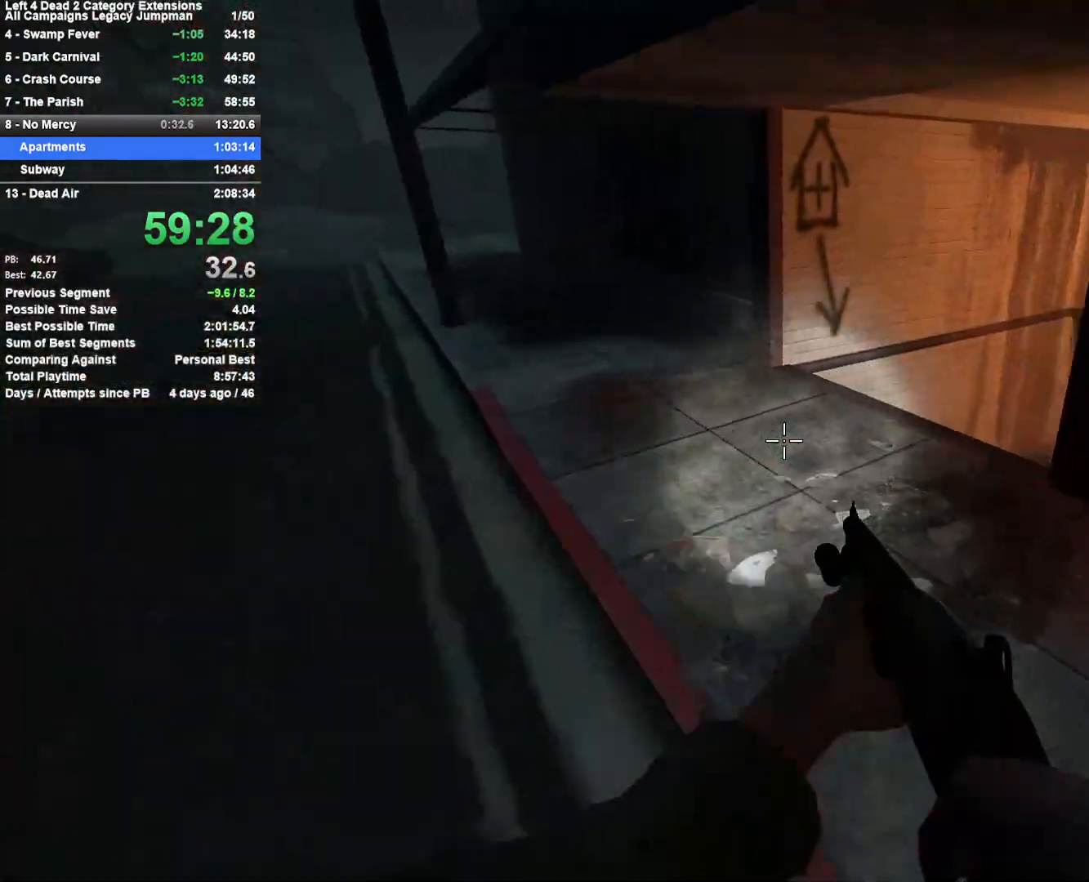
{"keys": ["d", "space"], "mouse": [], "events": [[250, "space", "down"]]}
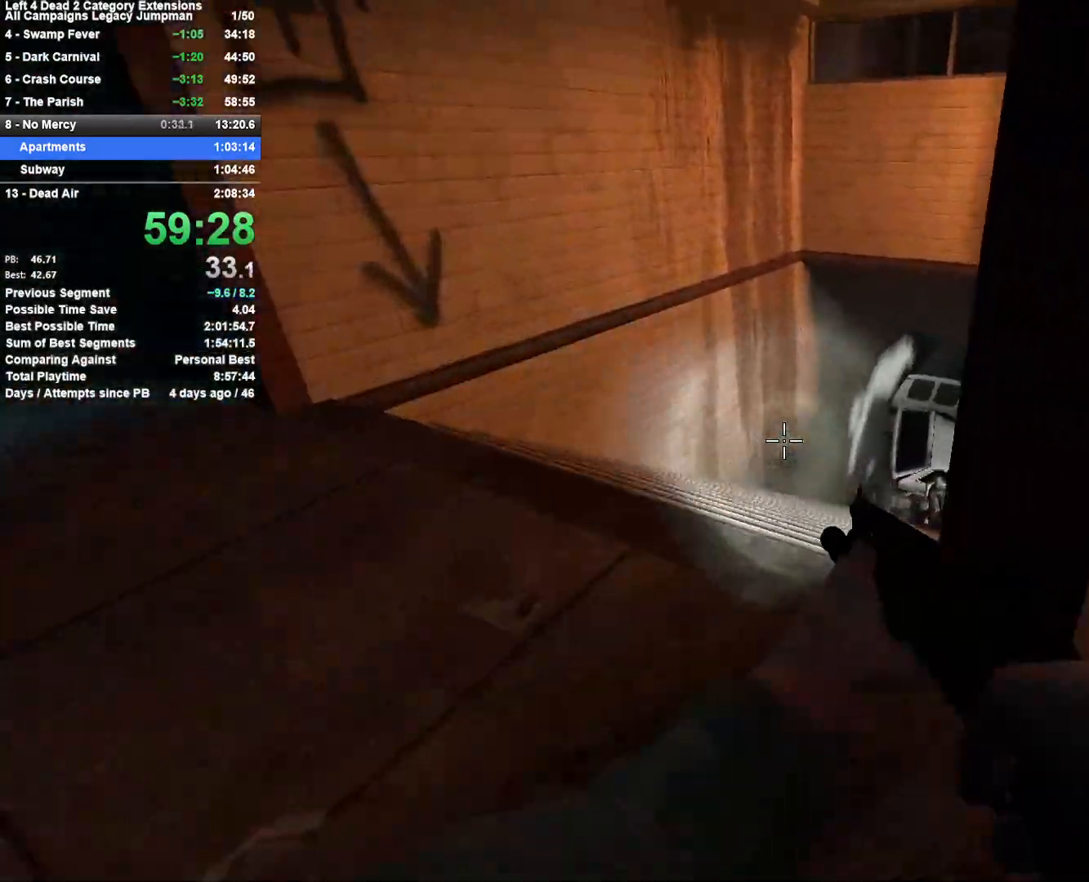
{"keys": ["w"], "mouse": [], "events": [[17, "space", "up"], [67, "a", "down"], [117, "d", "up"], [117, "w", "down"], [400, "r", "down"], [450, "a", "up"], [500, "r", "up"]]}
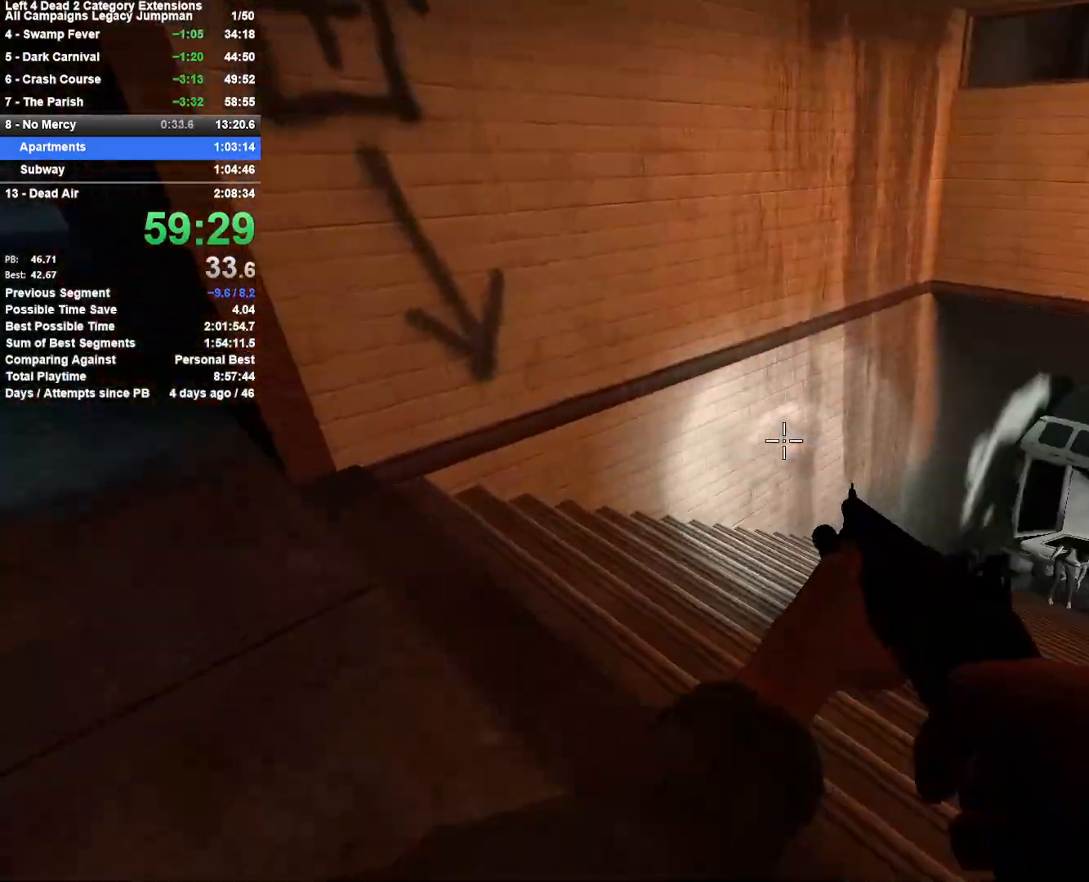
{"keys": ["d"], "mouse": [], "events": [[233, "d", "down"], [283, "space", "down"], [317, "w", "up"], [467, "space", "up"]]}
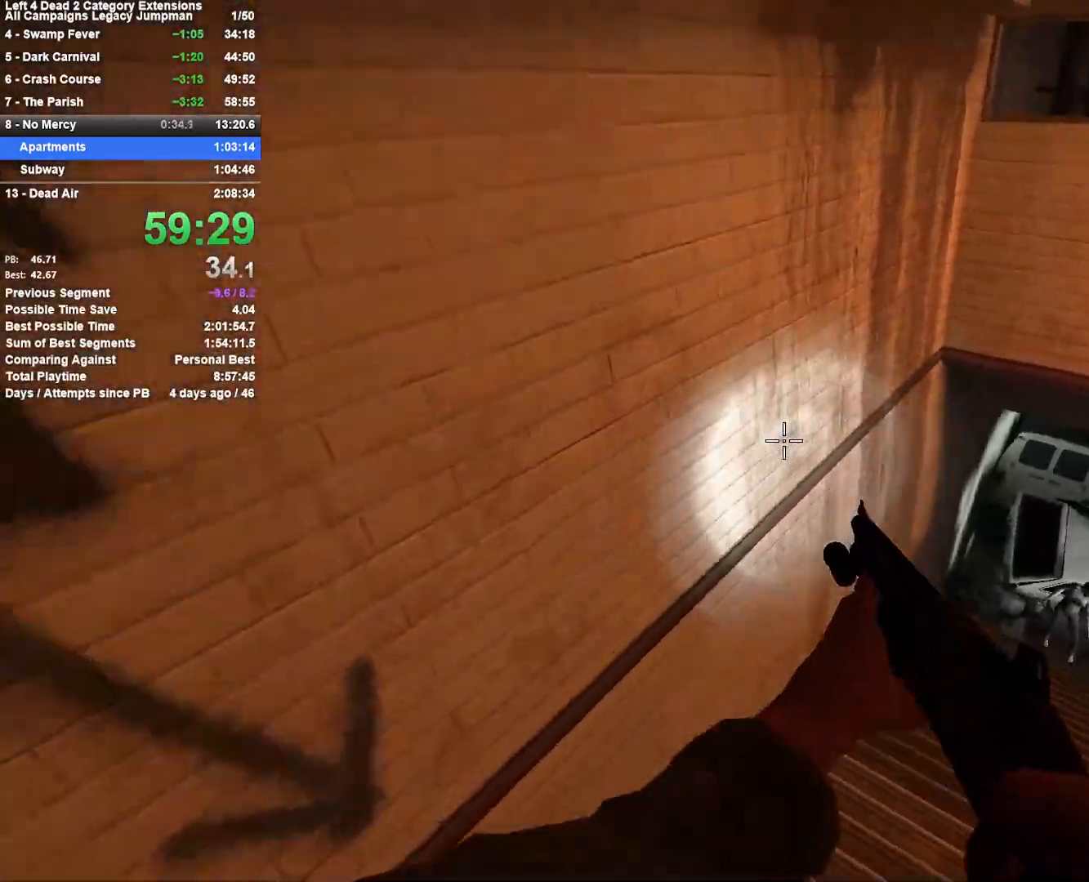
{"keys": ["d", "w"], "mouse": [], "events": [[433, "w", "down"]]}
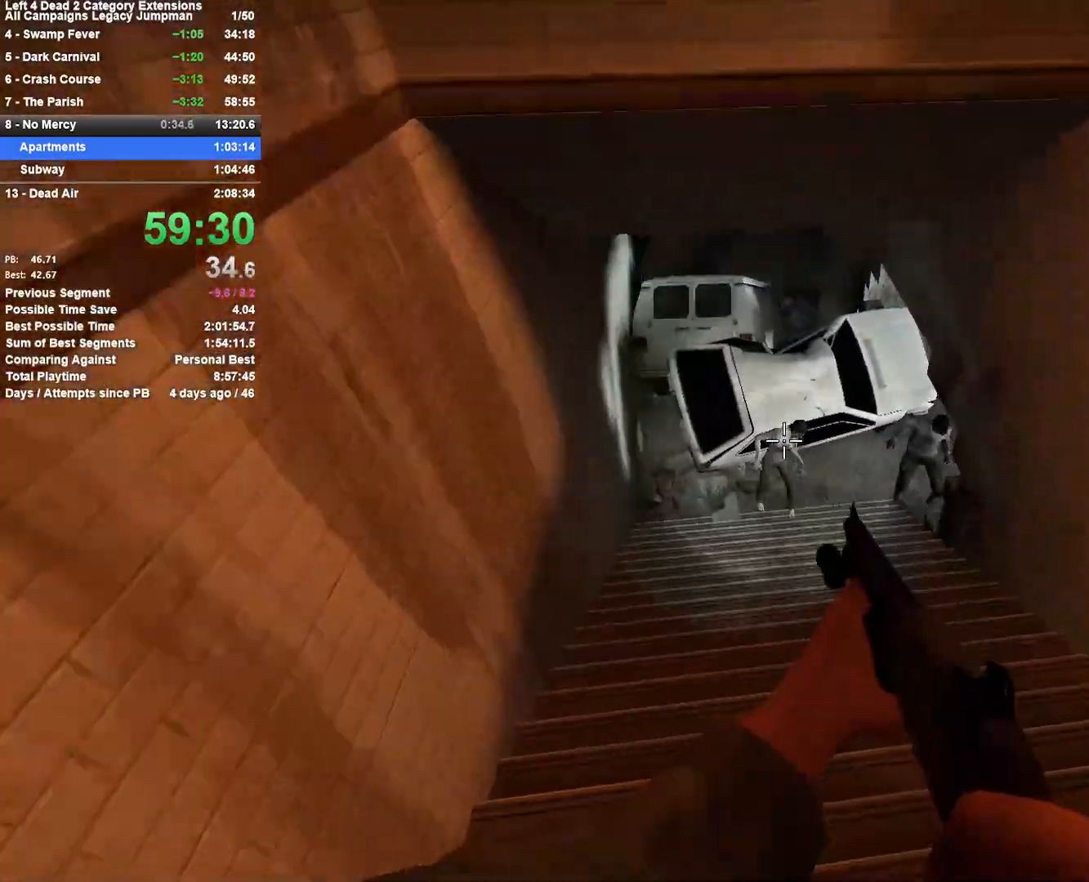
{"keys": ["a", "w"], "mouse": [], "events": [[17, "mouse_left", "down"], [67, "d", "up"], [167, "mouse_left", "up"], [350, "a", "down"]]}
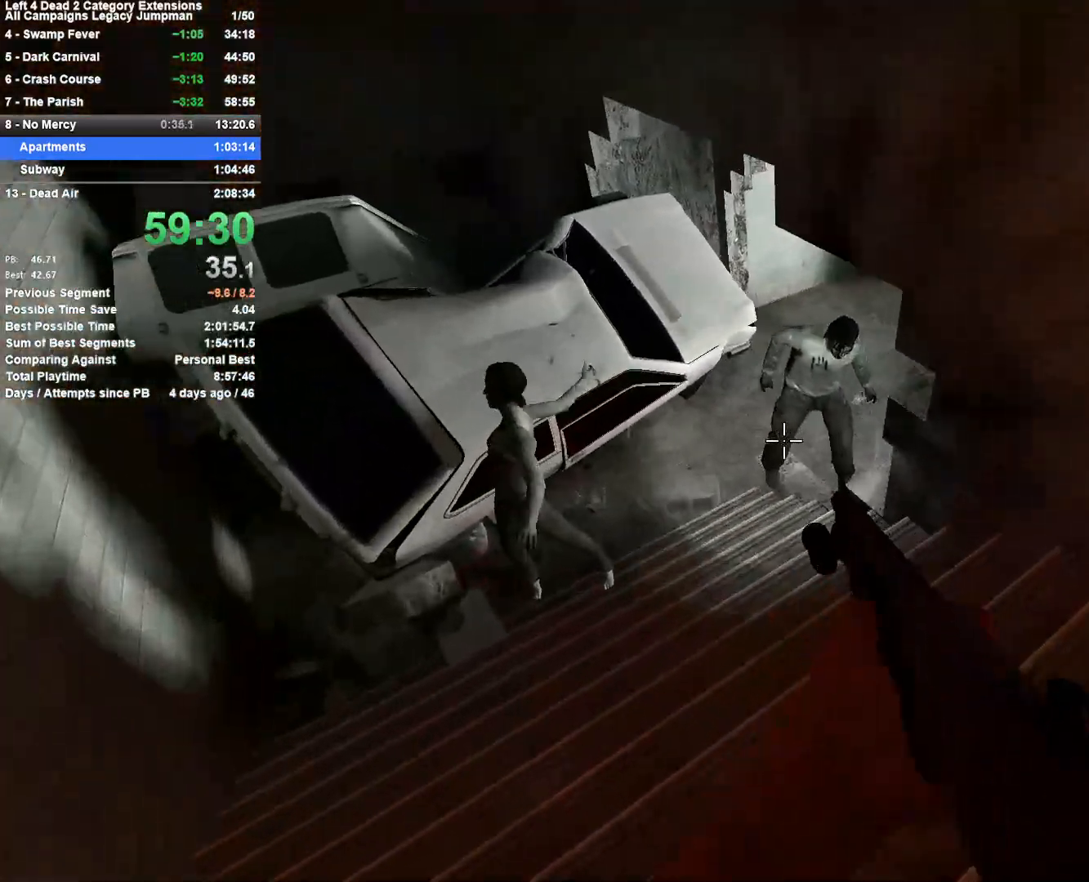
{"keys": ["w"], "mouse": ["left", "right"], "events": [[50, "a", "up"], [333, "a", "down"], [417, "mouse_left", "down"], [467, "a", "up"], [467, "mouse_right", "down"]]}
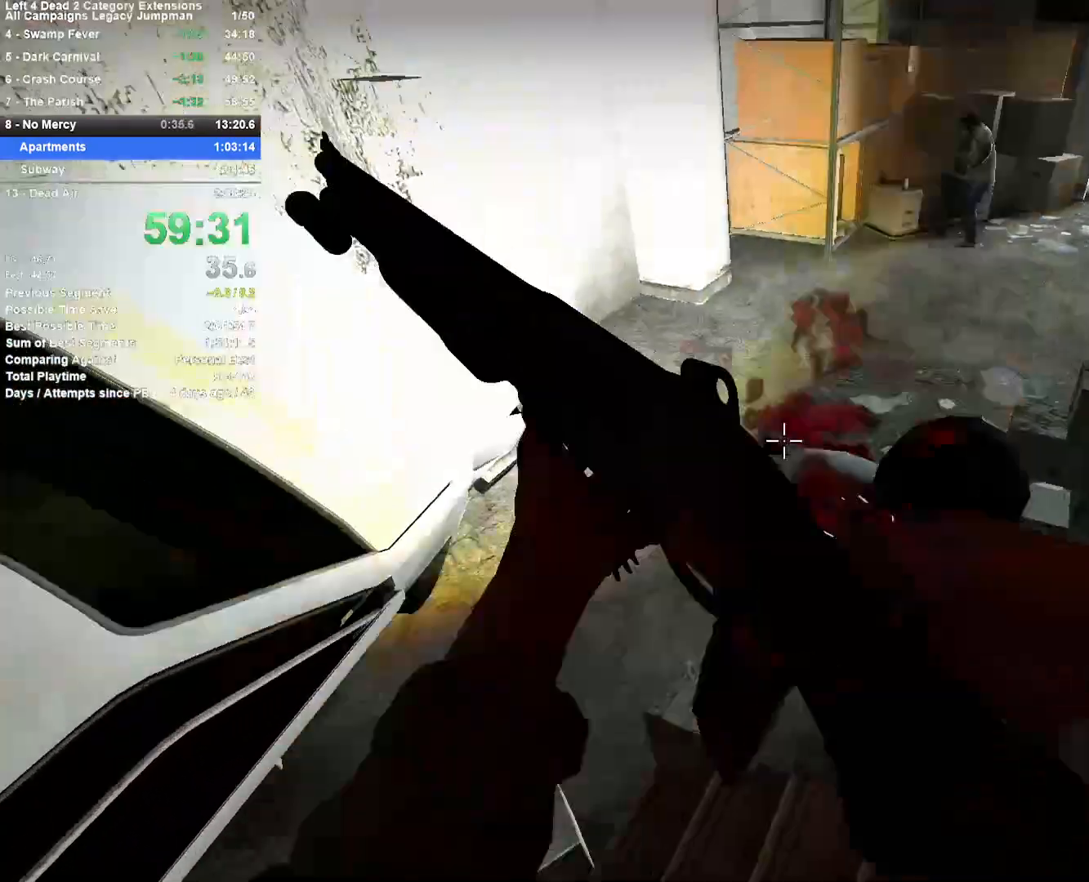
{"keys": ["d", "space", "w"], "mouse": [], "events": [[67, "mouse_left", "up"], [150, "mouse_right", "up"], [150, "r", "down"], [250, "r", "up"], [433, "d", "down"], [483, "space", "down"]]}
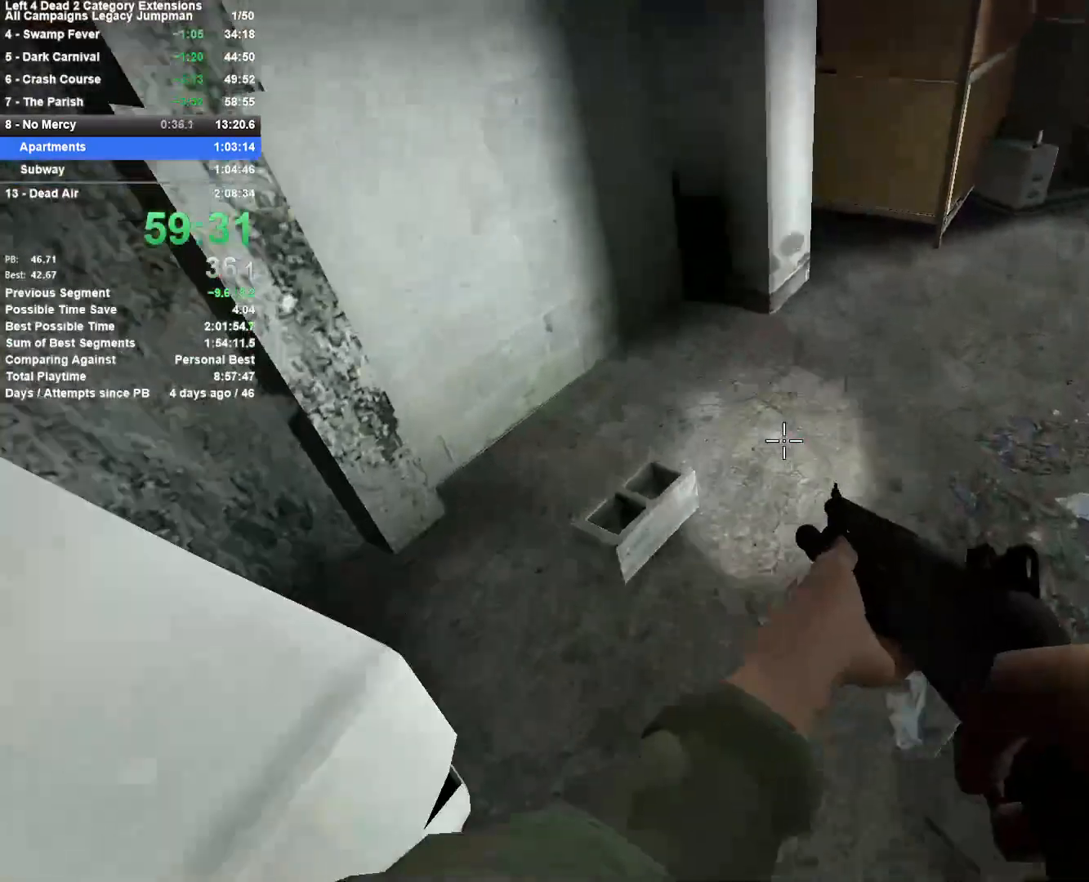
{"keys": ["d"], "mouse": ["left"], "events": [[83, "w", "up"], [167, "space", "up"], [500, "mouse_left", "down"]]}
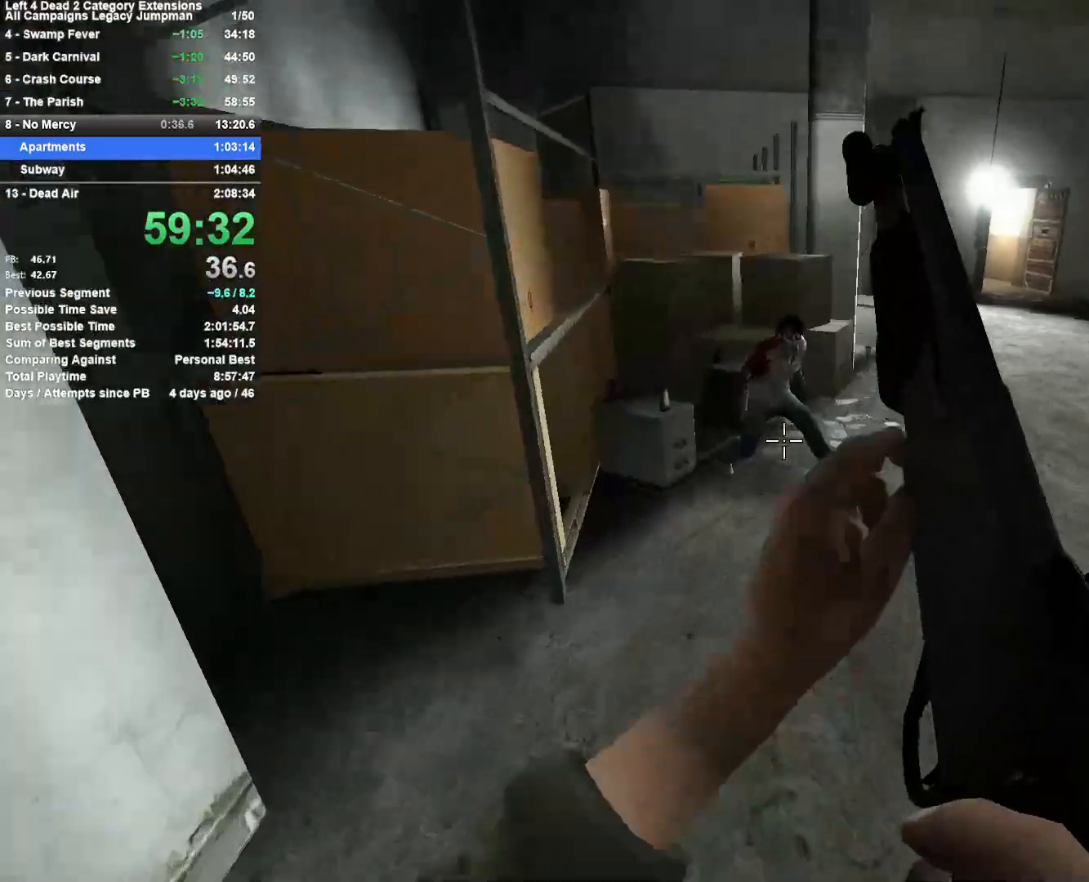
{"keys": ["d"], "mouse": [], "events": [[83, "space", "down"], [233, "mouse_left", "up"], [417, "space", "up"]]}
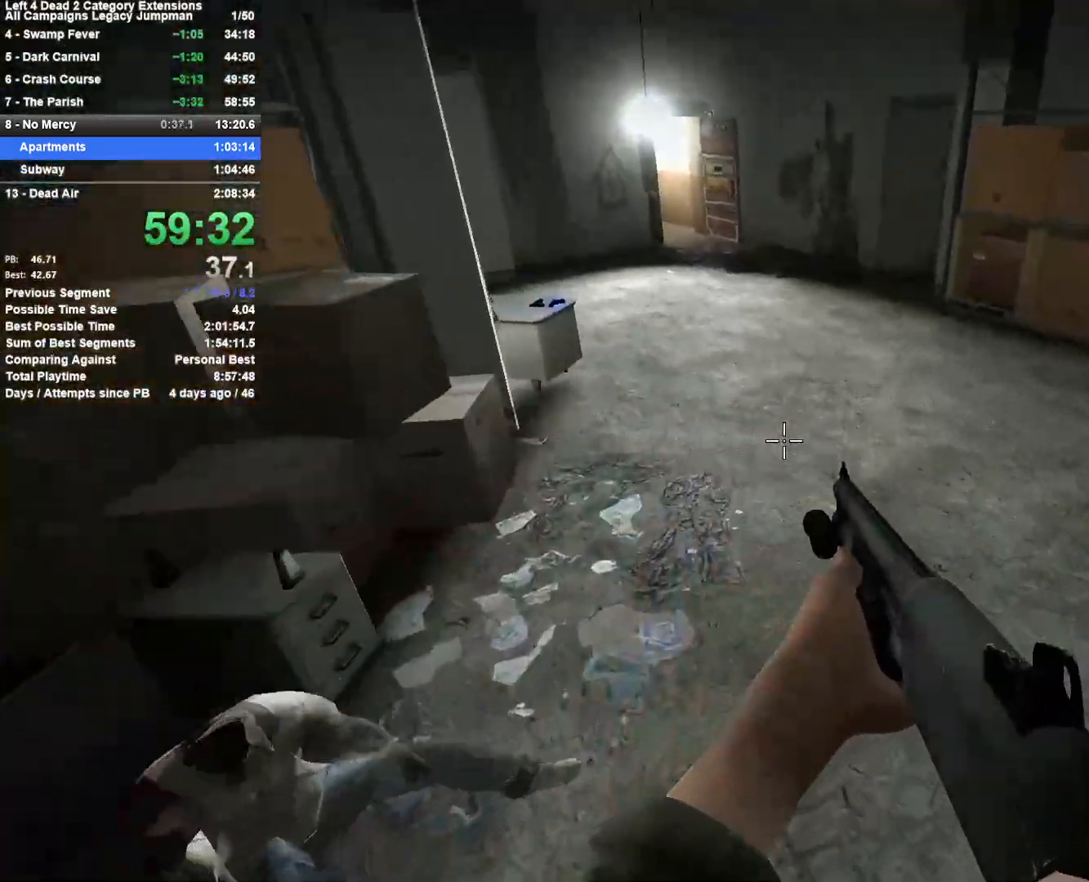
{"keys": ["a"], "mouse": [], "events": [[250, "space", "down"], [300, "a", "down"], [300, "d", "up"], [433, "space", "up"]]}
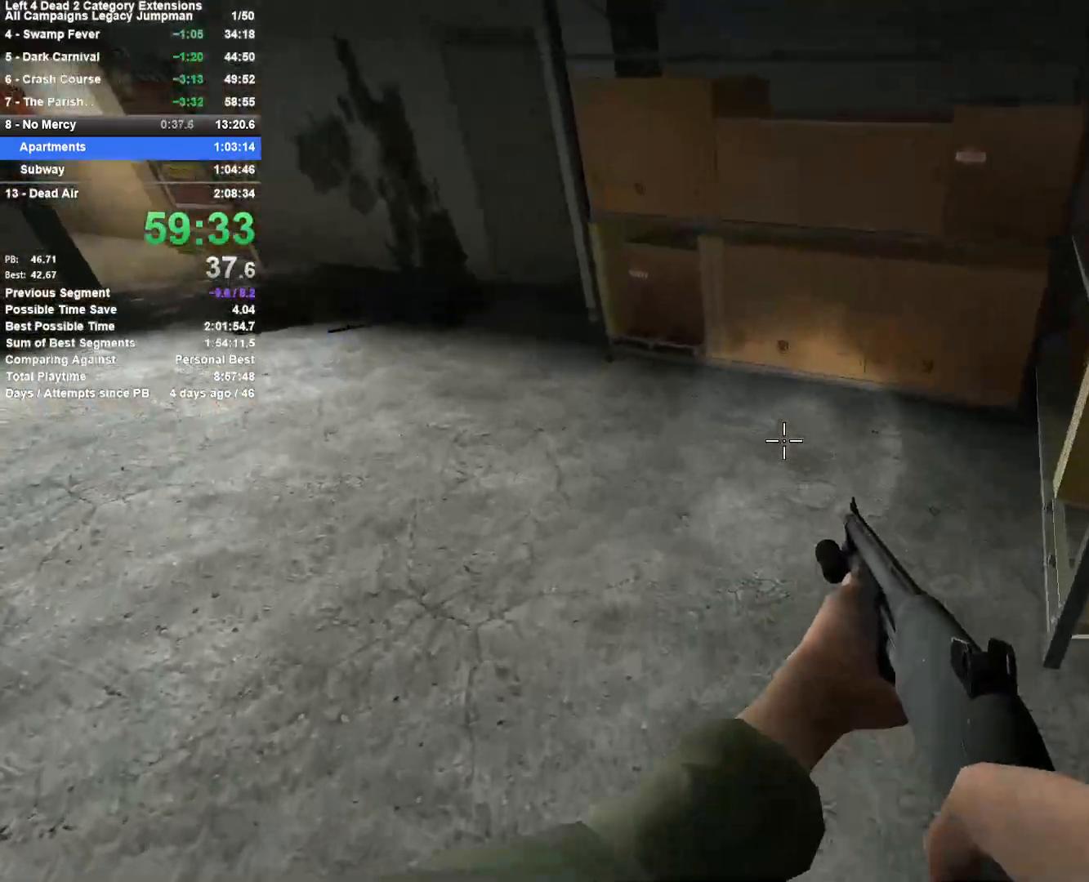
{"keys": ["d", "space"], "mouse": [], "events": [[350, "space", "down"], [400, "d", "down"], [450, "a", "up"]]}
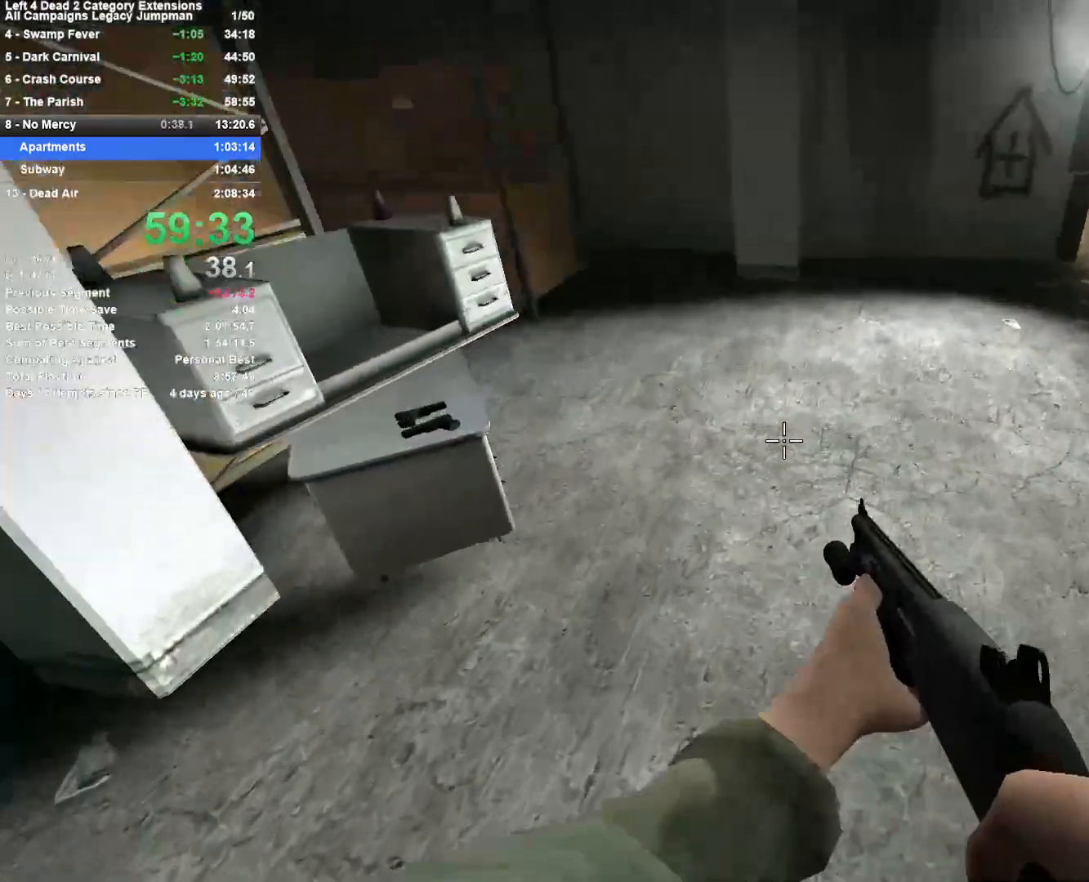
{"keys": ["d"], "mouse": [], "events": [[83, "space", "up"]]}
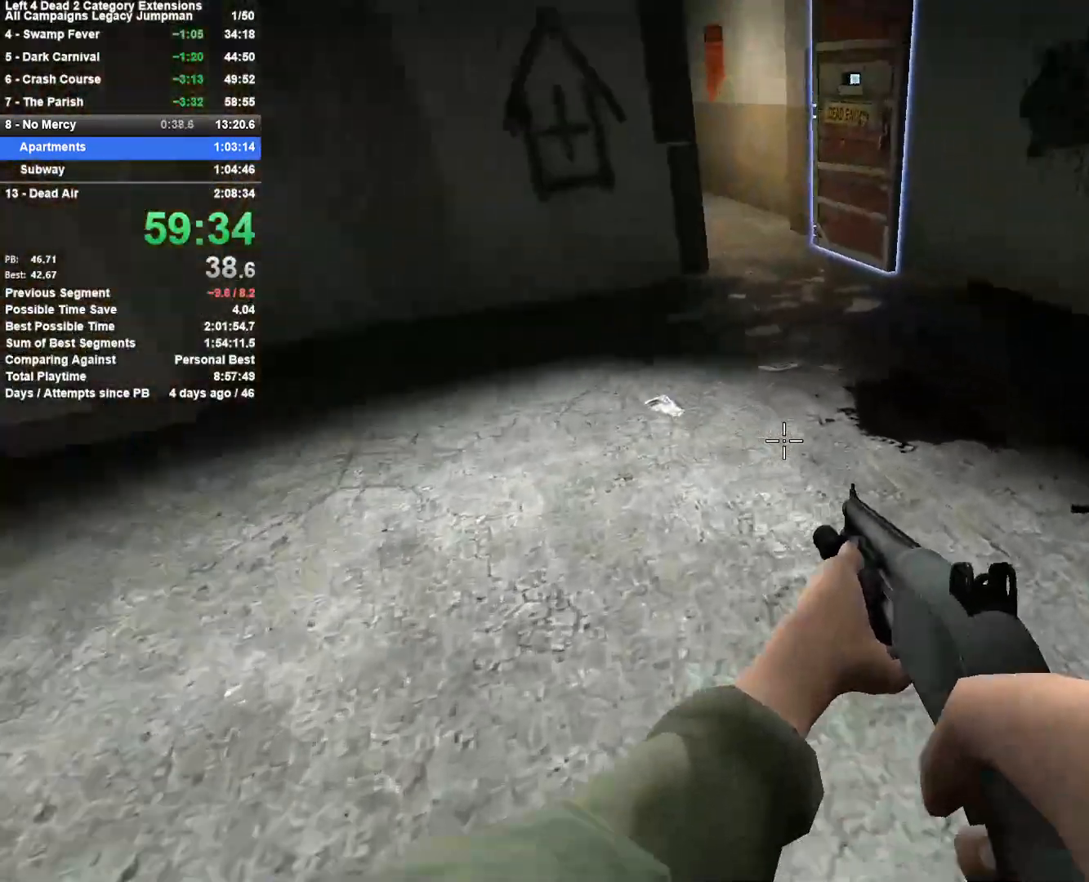
{"keys": ["a"], "mouse": [], "events": [[17, "space", "down"], [200, "d", "up"], [250, "a", "down"], [250, "space", "up"], [383, "r", "down"], [483, "r", "up"]]}
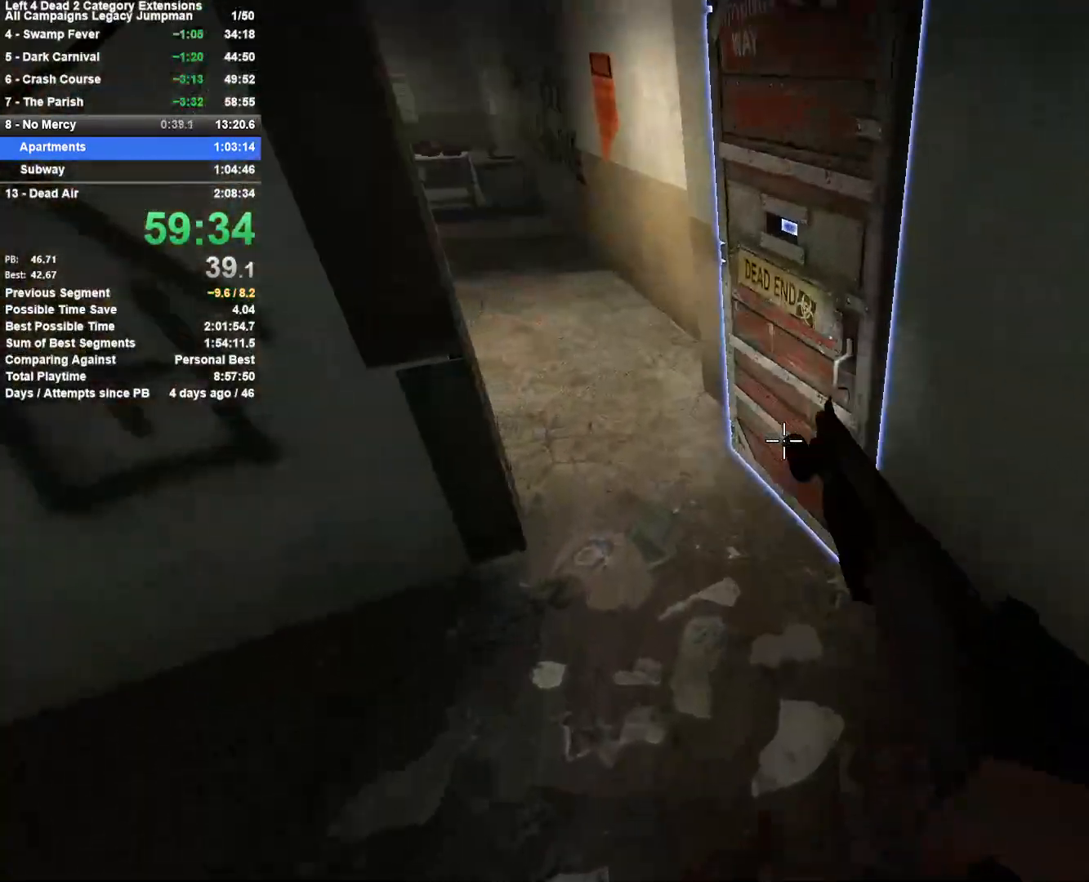
{"keys": ["a", "w"], "mouse": [], "events": [[67, "w", "down"], [350, "e", "down"], [500, "e", "up"]]}
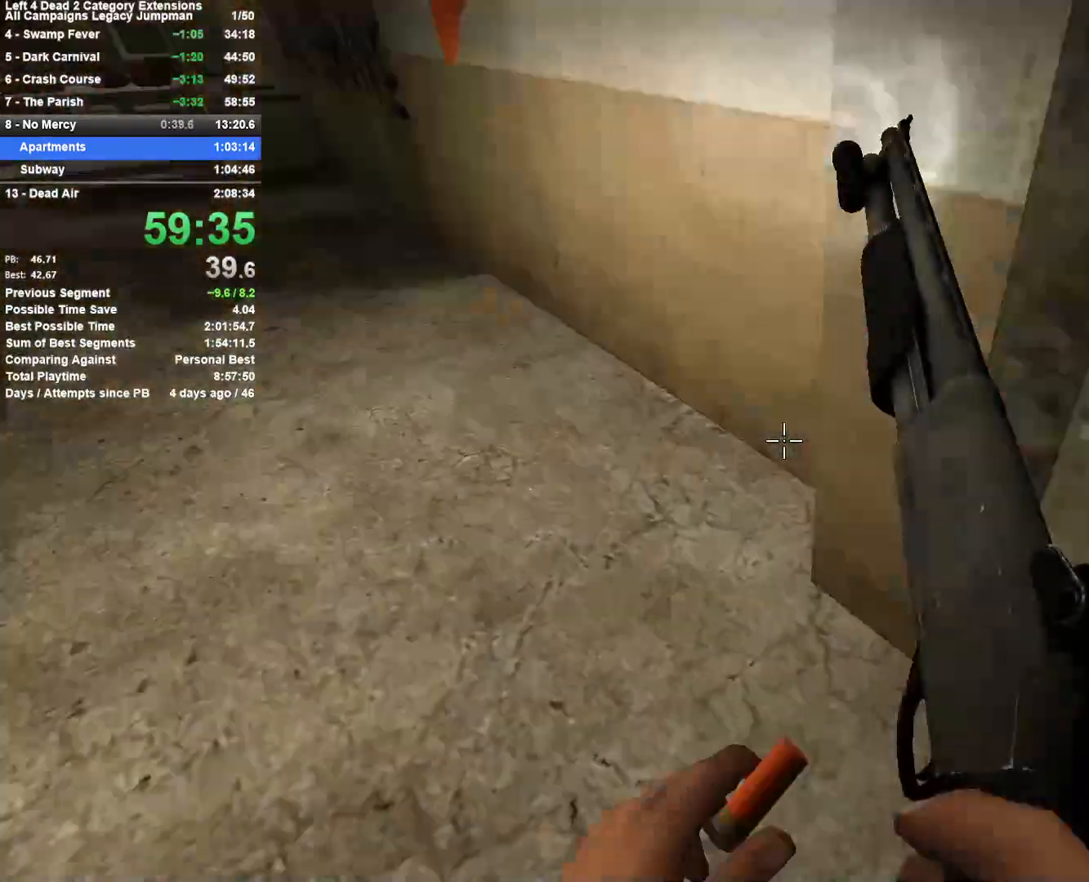
{"keys": ["a"], "mouse": [], "events": [[50, "a", "up"], [317, "space", "down"], [367, "a", "down"], [417, "w", "up"], [500, "space", "up"]]}
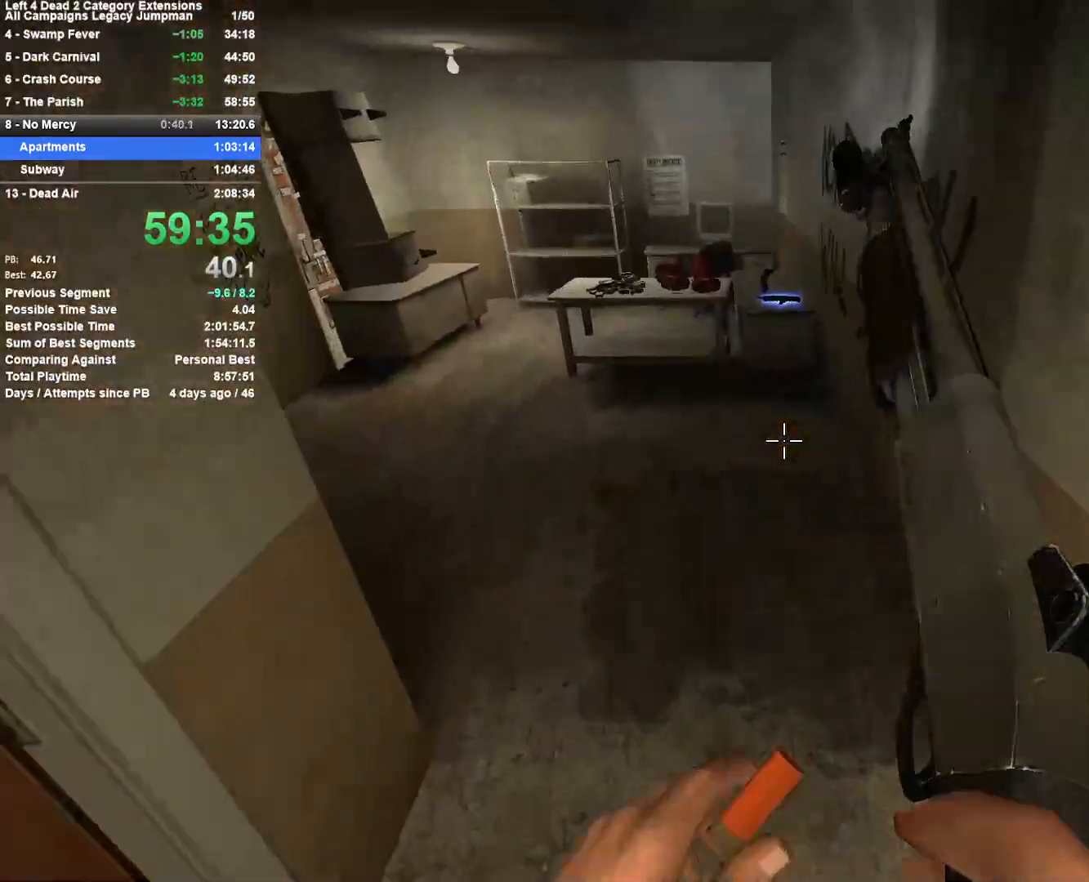
{"keys": ["w"], "mouse": [], "events": [[300, "w", "down"], [333, "a", "up"]]}
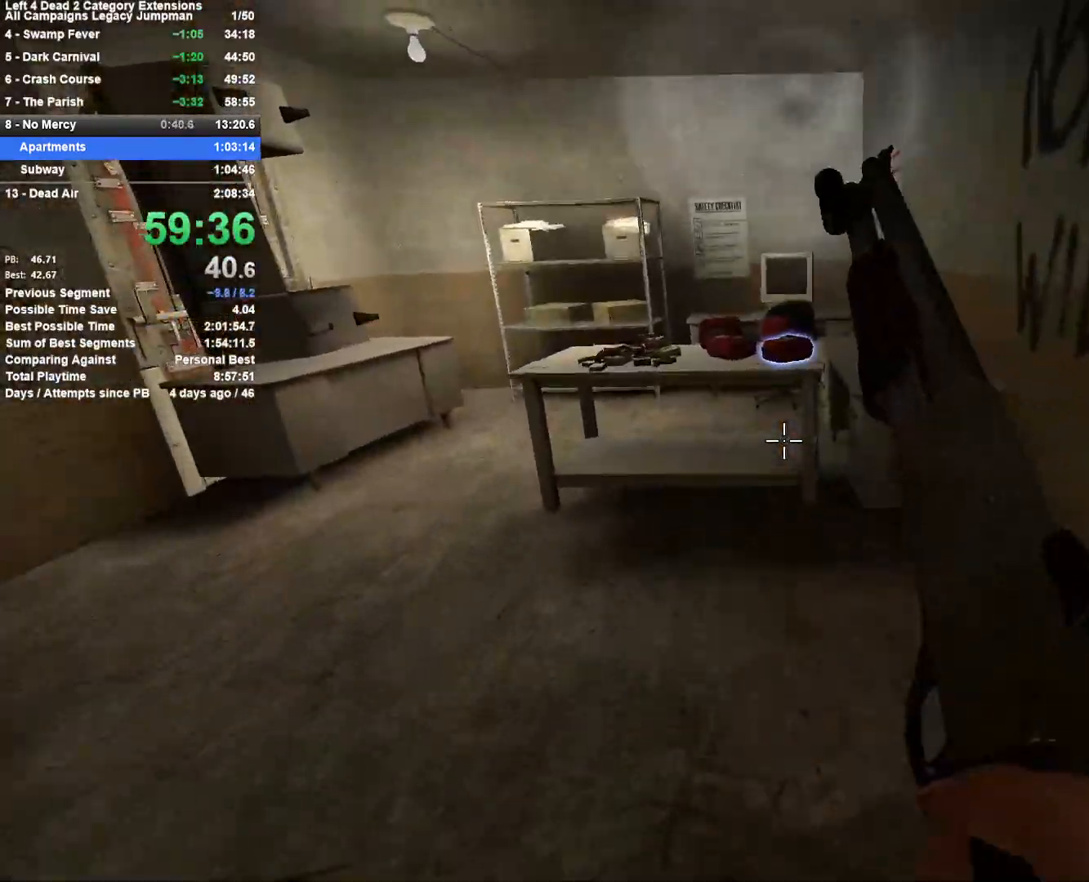
{"keys": ["a", "e"], "mouse": [], "events": [[217, "e", "down"], [217, "w", "up"], [267, "e", "up"], [300, "a", "down"], [350, "e", "down"], [400, "e", "up"], [450, "e", "down"]]}
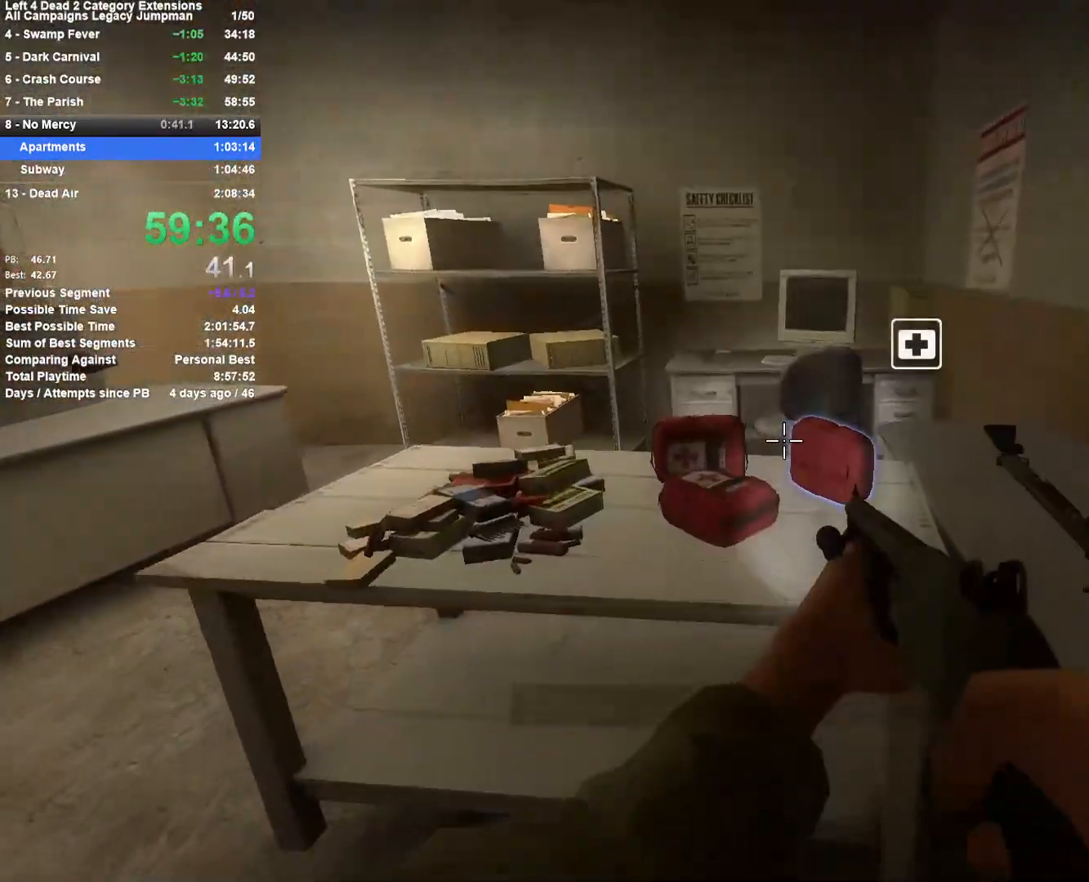
{"keys": [], "mouse": [], "events": [[83, "e", "up"], [133, "a", "up"]]}